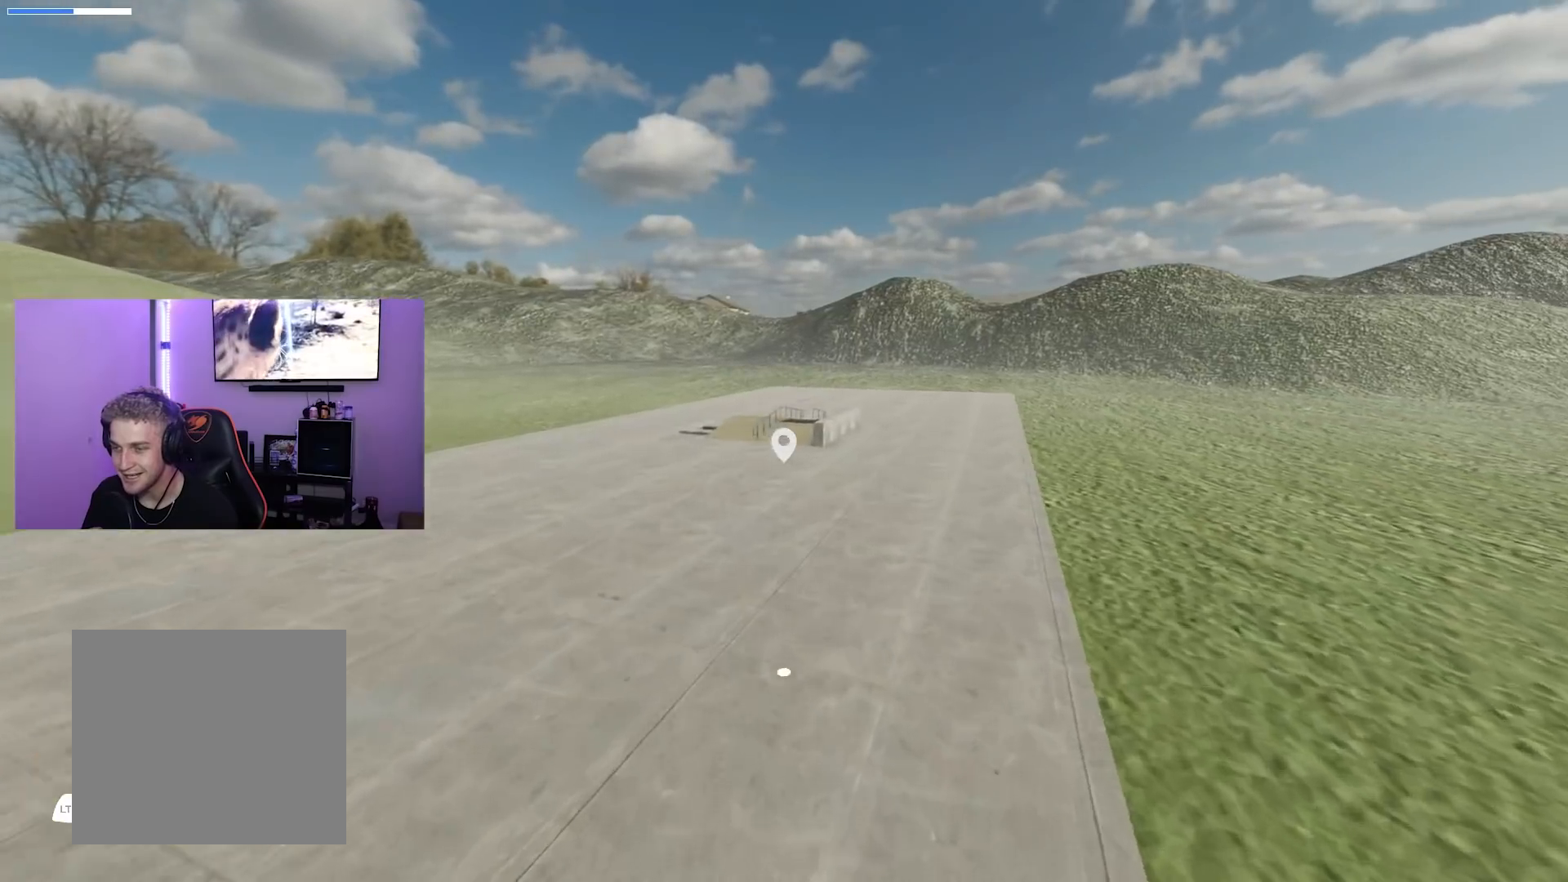
Gameplay with a controller (Xbox layout); each line is a JSON object with the inputs held at the frame after it. "events" lists button and stick changes between this image and that frame as [ms after this image, input, new state], when the widget could be followed in between.
{"buttons": [], "left_stick": "up-left", "right_stick": "center", "events": [[83, "left_stick", "up"], [167, "L2", "up"], [200, "left_stick", "up-left"], [234, "right_stick", "right"], [417, "right_stick", "center"]]}
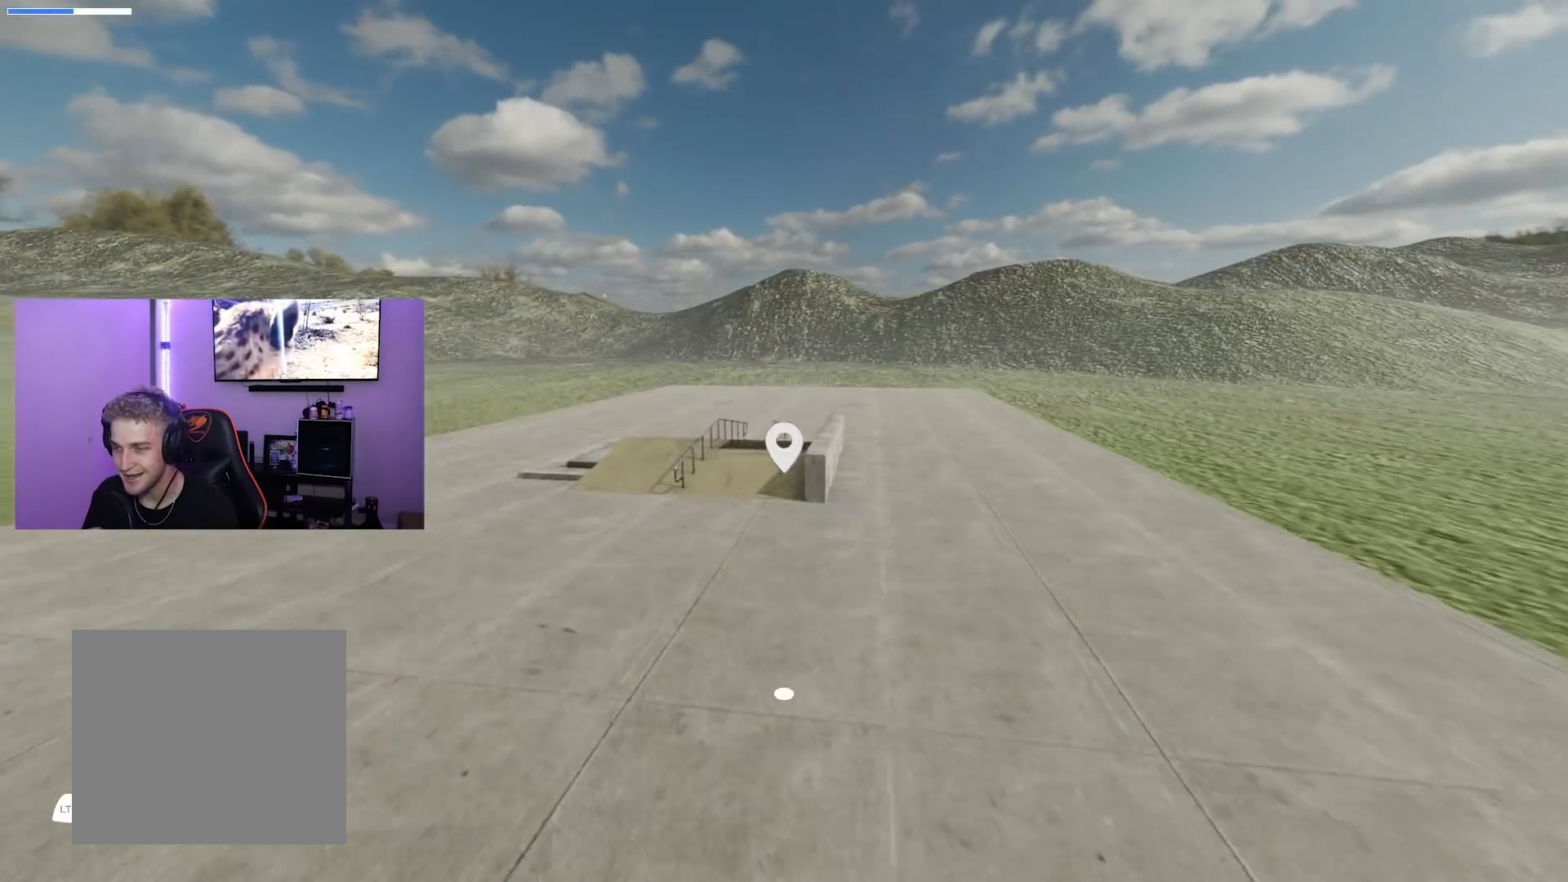
{"buttons": [], "left_stick": "up", "right_stick": "center", "events": [[200, "left_stick", "center"], [266, "right_stick", "right"], [417, "right_stick", "center"], [450, "left_stick", "up"]]}
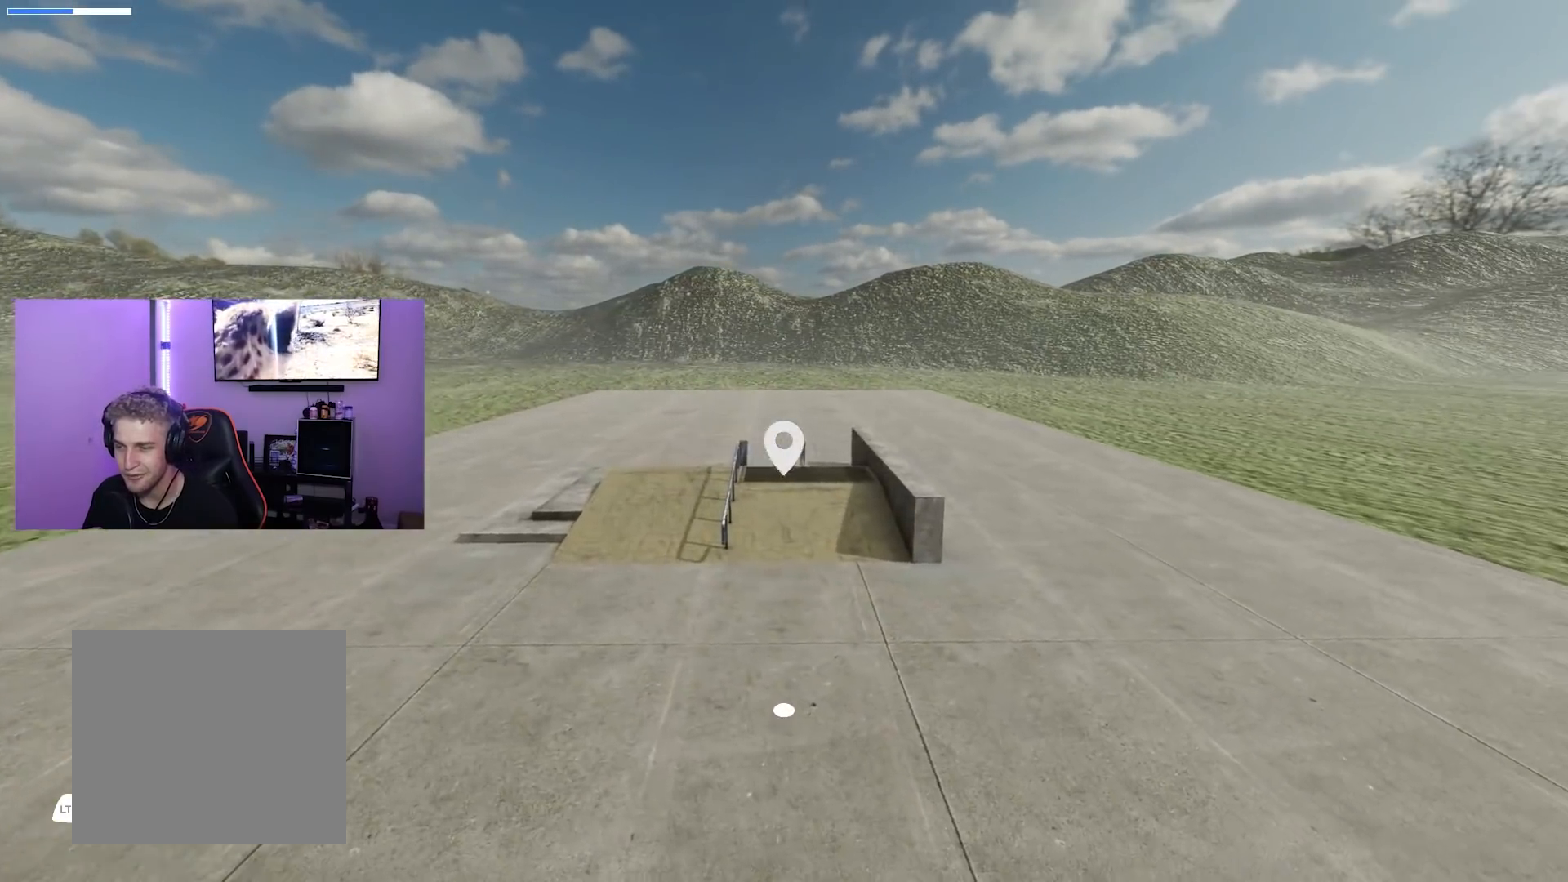
{"buttons": ["X"], "left_stick": "center", "right_stick": "center", "events": [[33, "left_stick", "up-right"], [200, "left_stick", "center"], [400, "X", "down"]]}
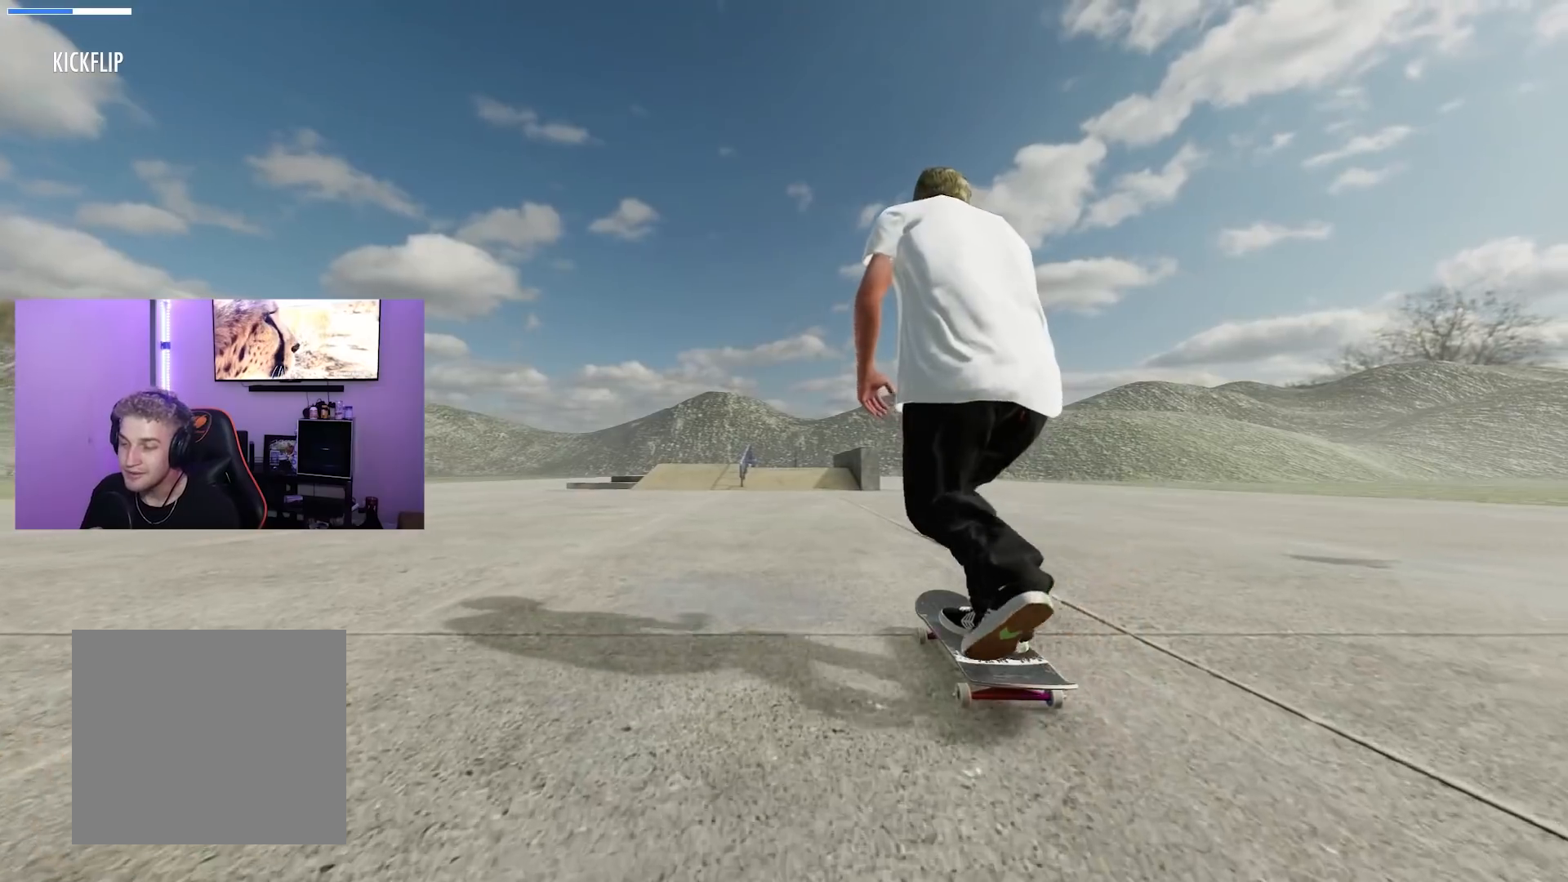
{"buttons": ["X"], "left_stick": "center", "right_stick": "center", "events": [[266, "L2", "down"], [350, "L2", "up"]]}
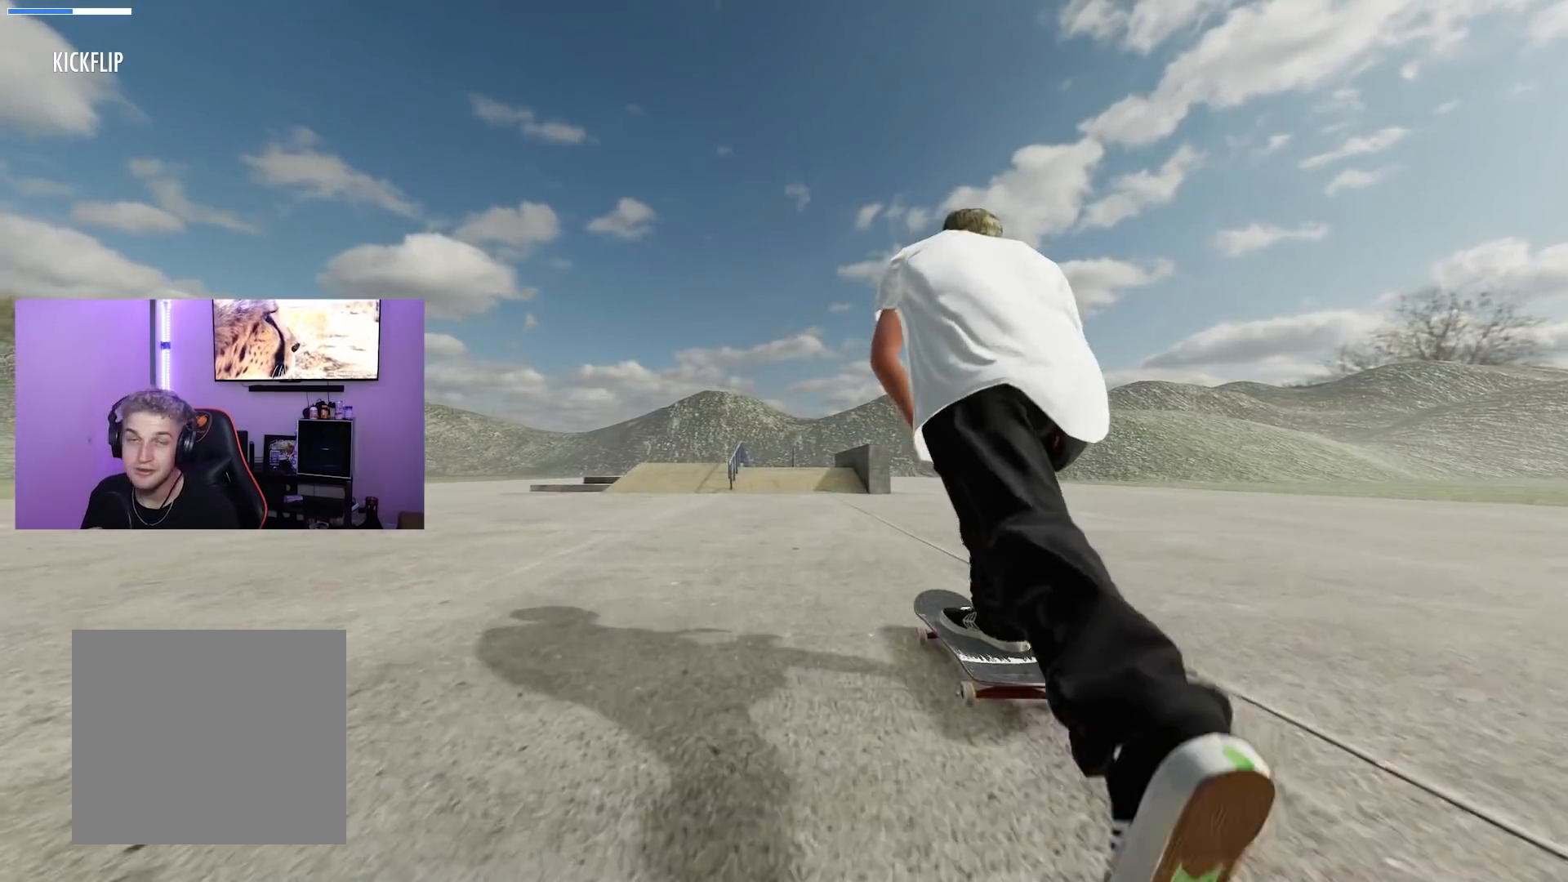
{"buttons": ["X"], "left_stick": "center", "right_stick": "center", "events": []}
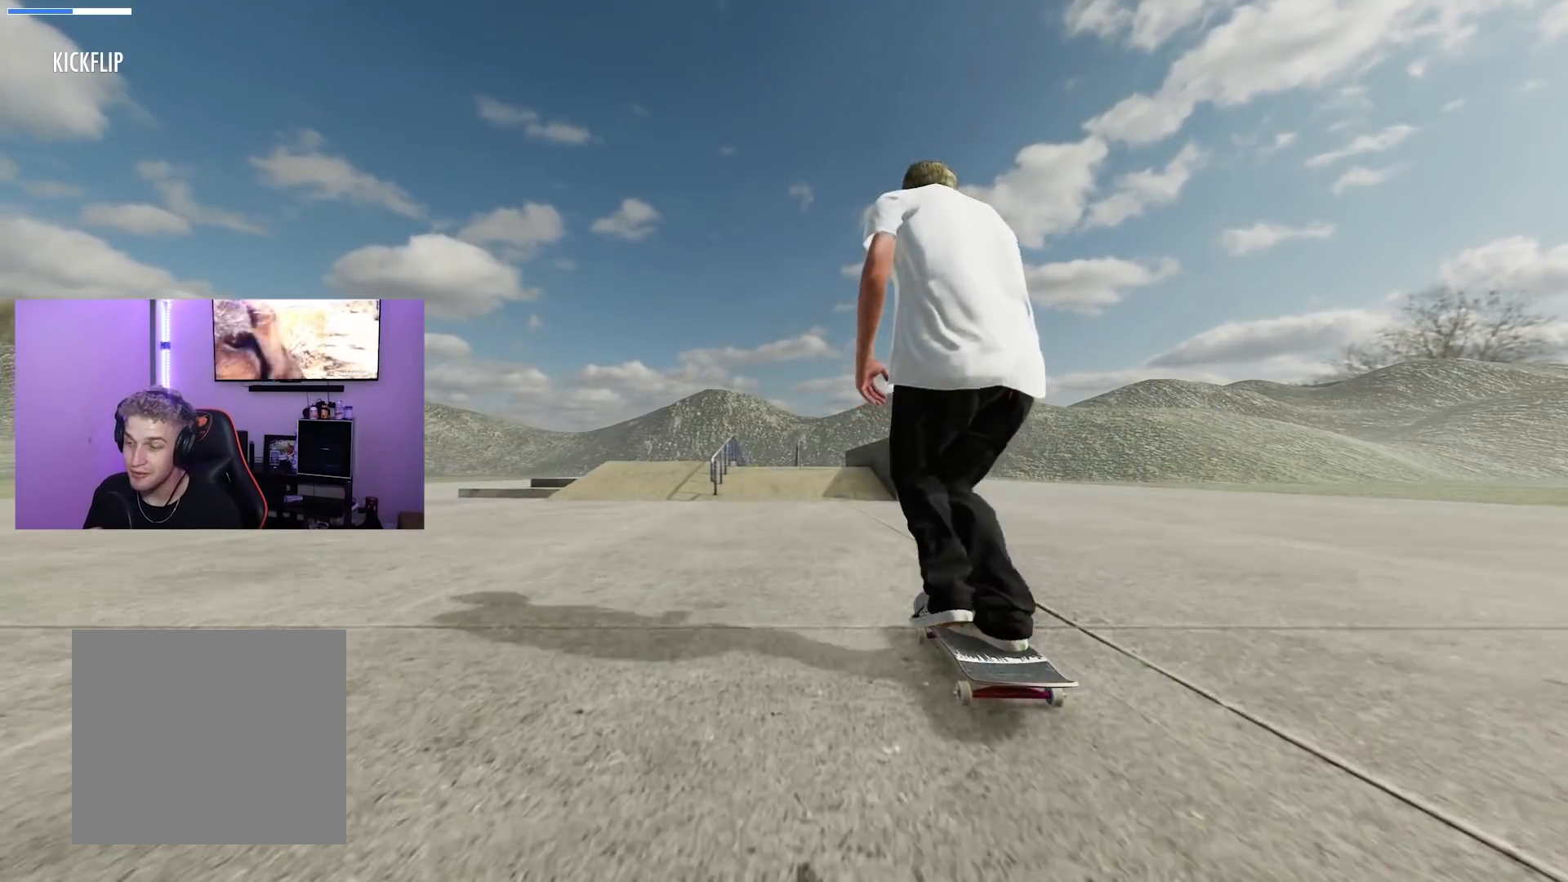
{"buttons": [], "left_stick": "center", "right_stick": "center", "events": [[66, "X", "up"], [300, "L2", "down"], [367, "L2", "up"]]}
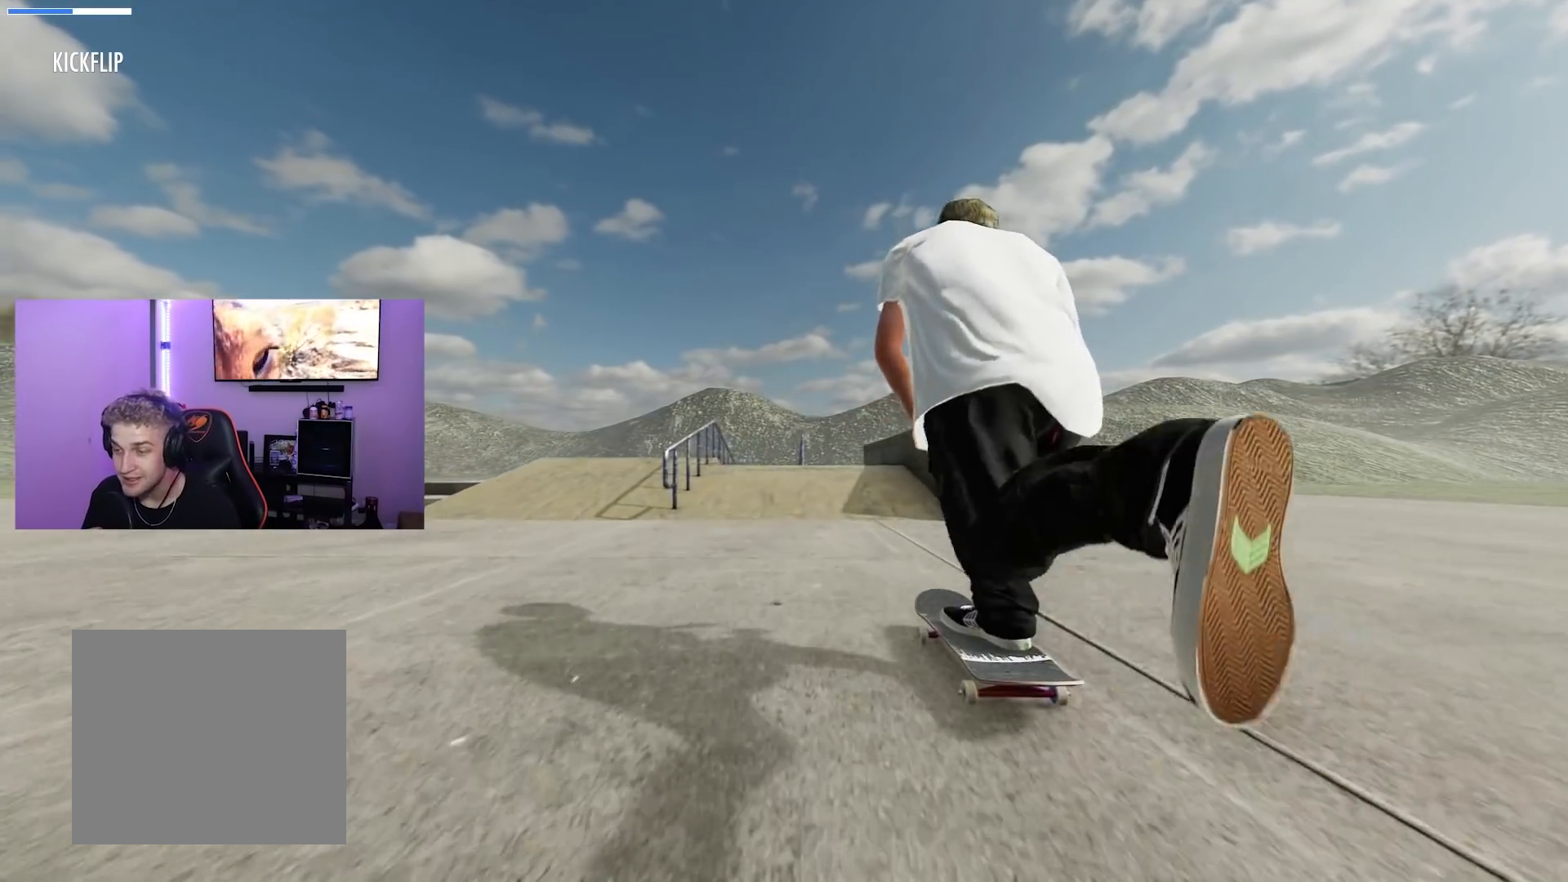
{"buttons": [], "left_stick": "center", "right_stick": "center", "events": [[250, "right_stick", "down"], [317, "right_stick", "center"], [350, "L2", "down"], [451, "L2", "up"]]}
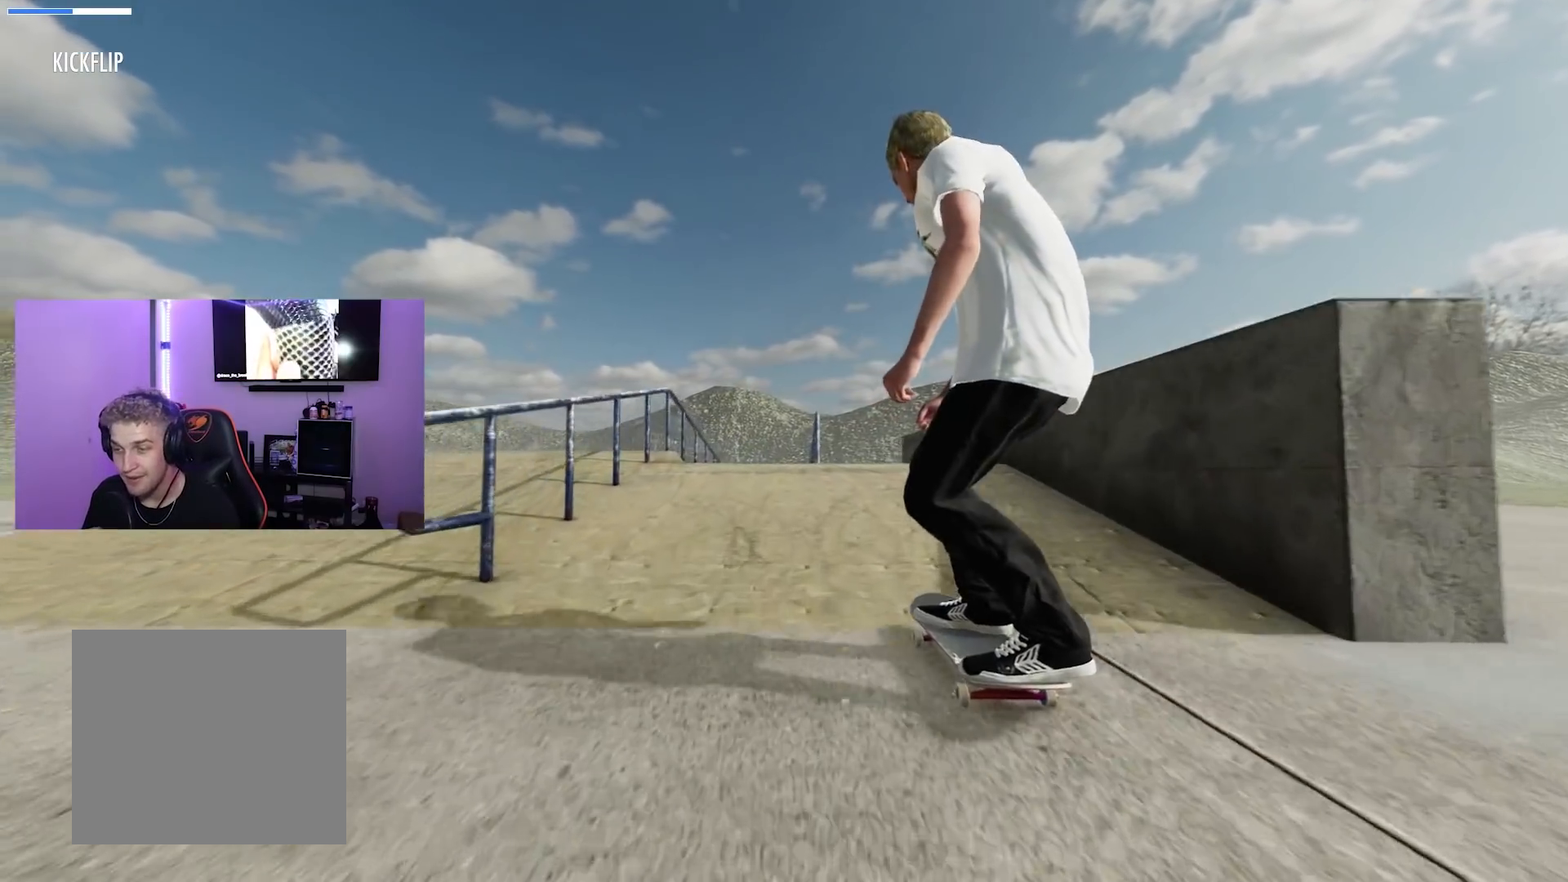
{"buttons": ["L2"], "left_stick": "center", "right_stick": "center", "events": [[83, "left_stick", "down"], [83, "right_stick", "down"], [300, "right_stick", "right"], [317, "left_stick", "center"], [367, "right_stick", "center"], [400, "L2", "down"]]}
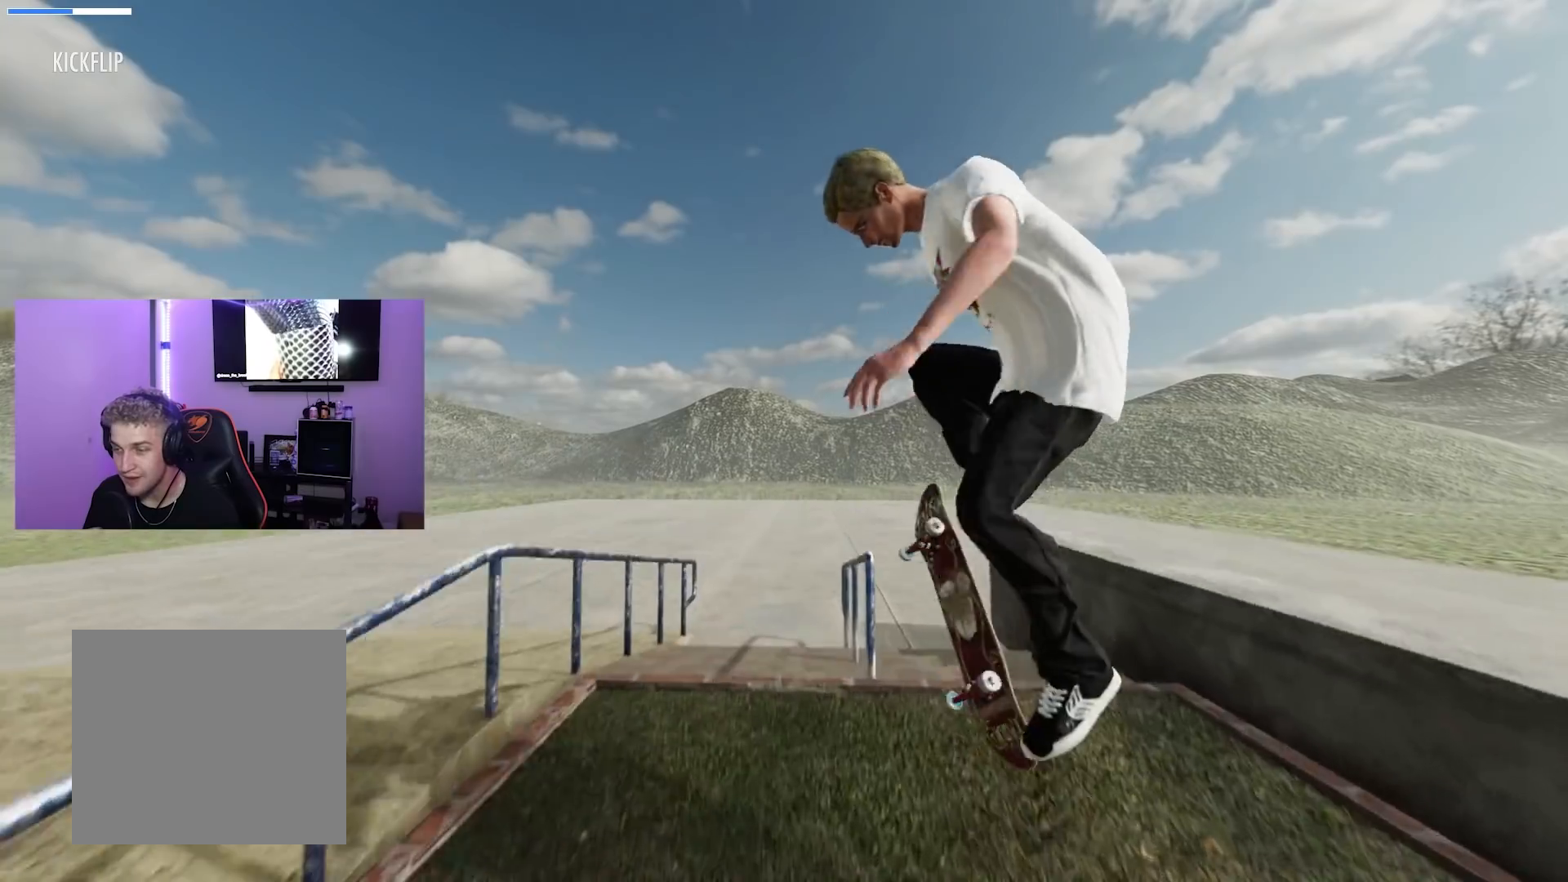
{"buttons": [], "left_stick": "center", "right_stick": "center", "events": [[117, "L2", "up"], [167, "L3", "down"], [167, "R3", "down"], [250, "R3", "up"], [267, "L3", "up"]]}
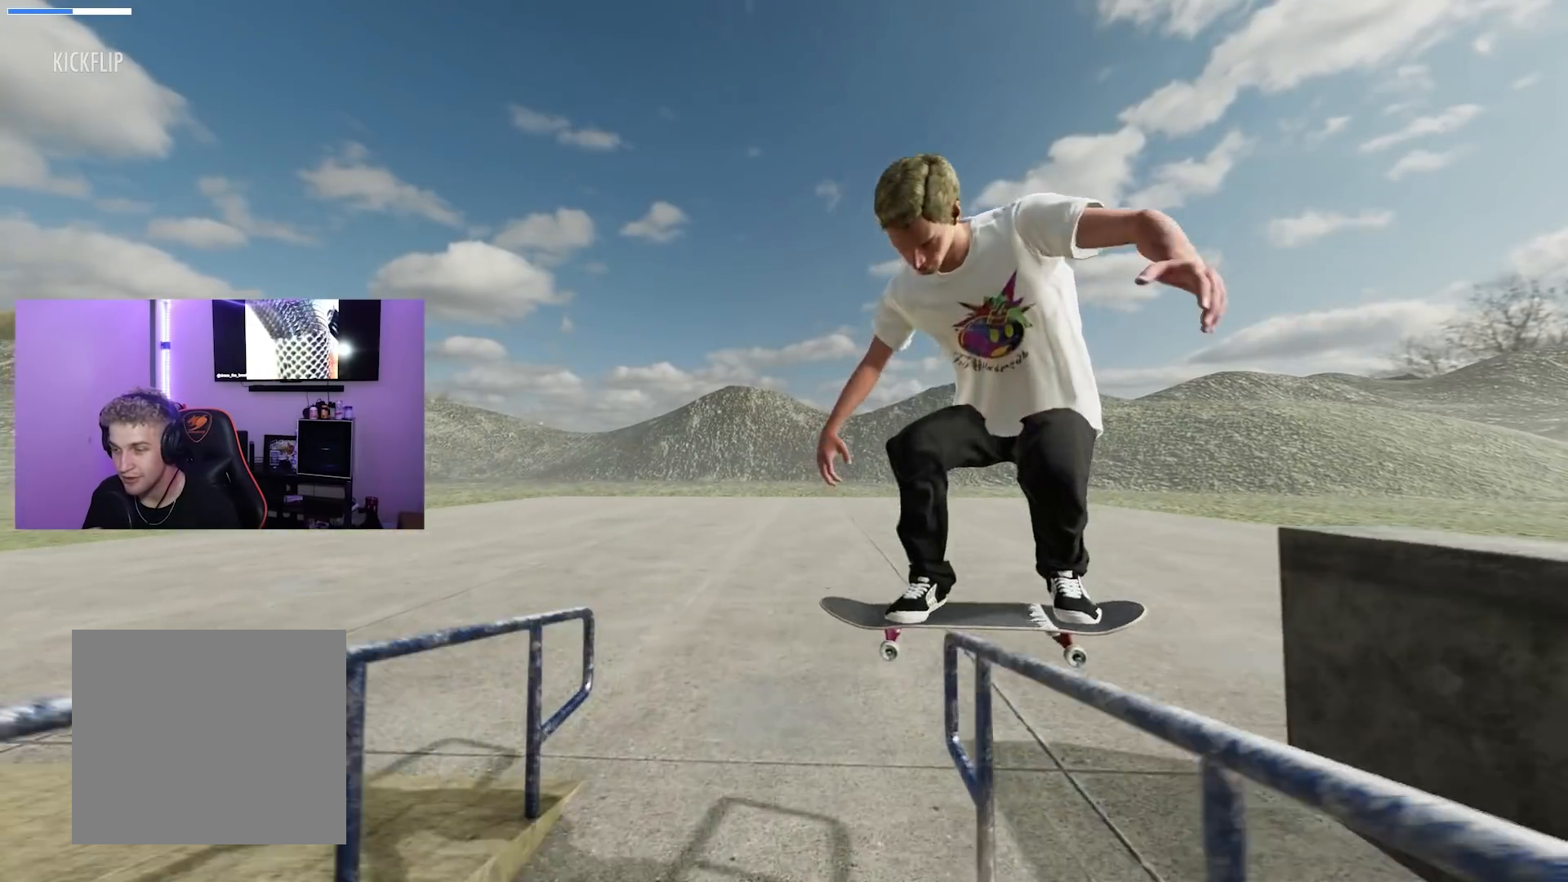
{"buttons": [], "left_stick": "center", "right_stick": "center", "events": [[100, "right_stick", "right"], [133, "left_stick", "left"], [283, "R2", "down"], [400, "R2", "up"], [400, "right_stick", "center"], [467, "left_stick", "center"]]}
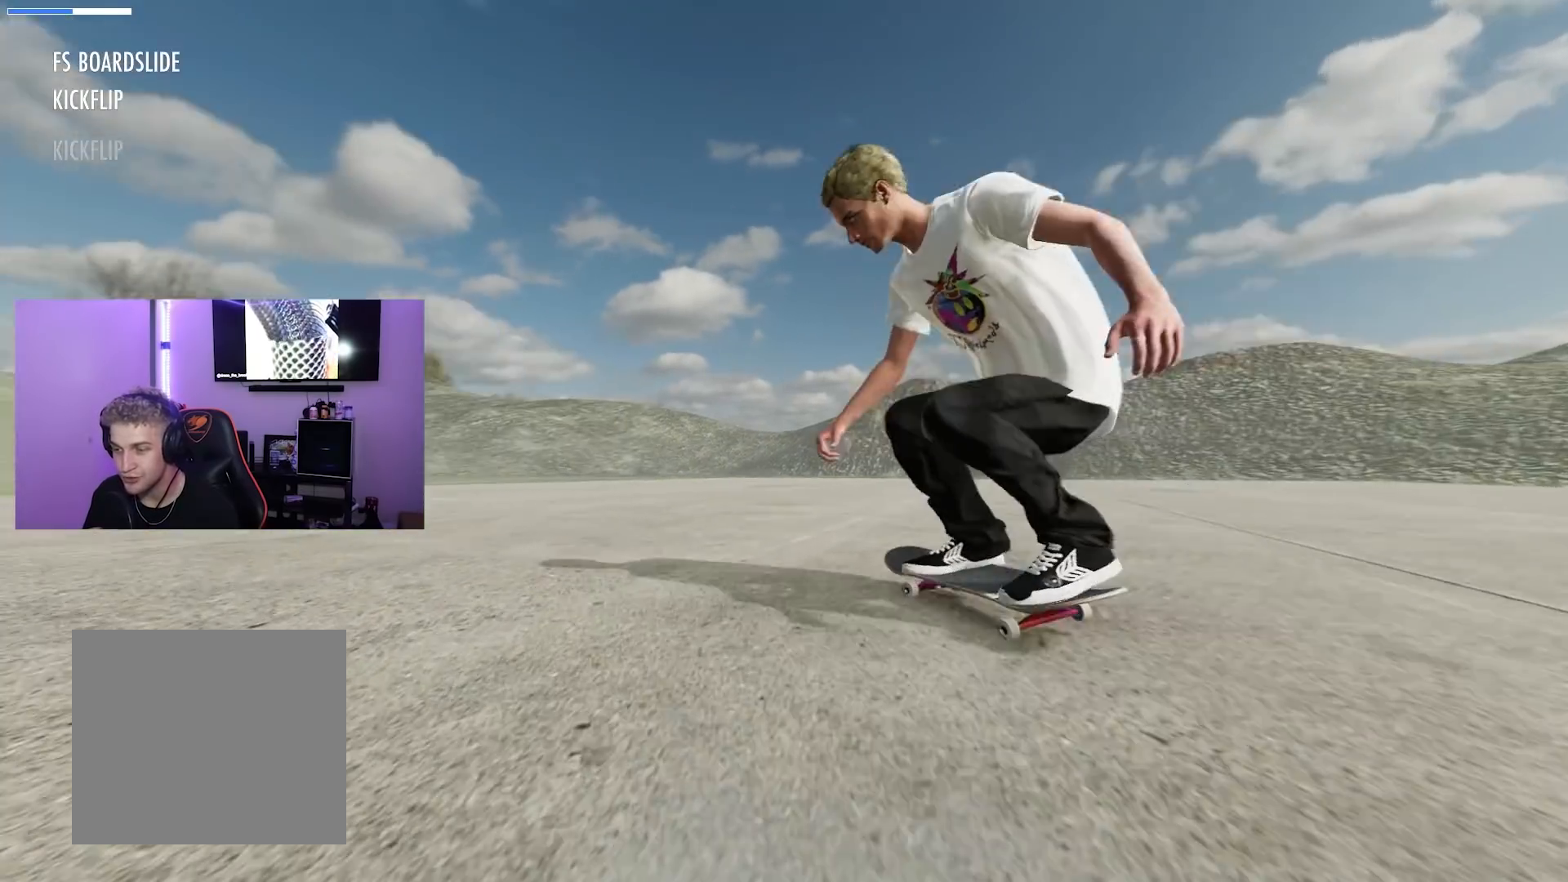
{"buttons": ["R2"], "left_stick": "center", "right_stick": "center", "events": [[117, "R2", "down"]]}